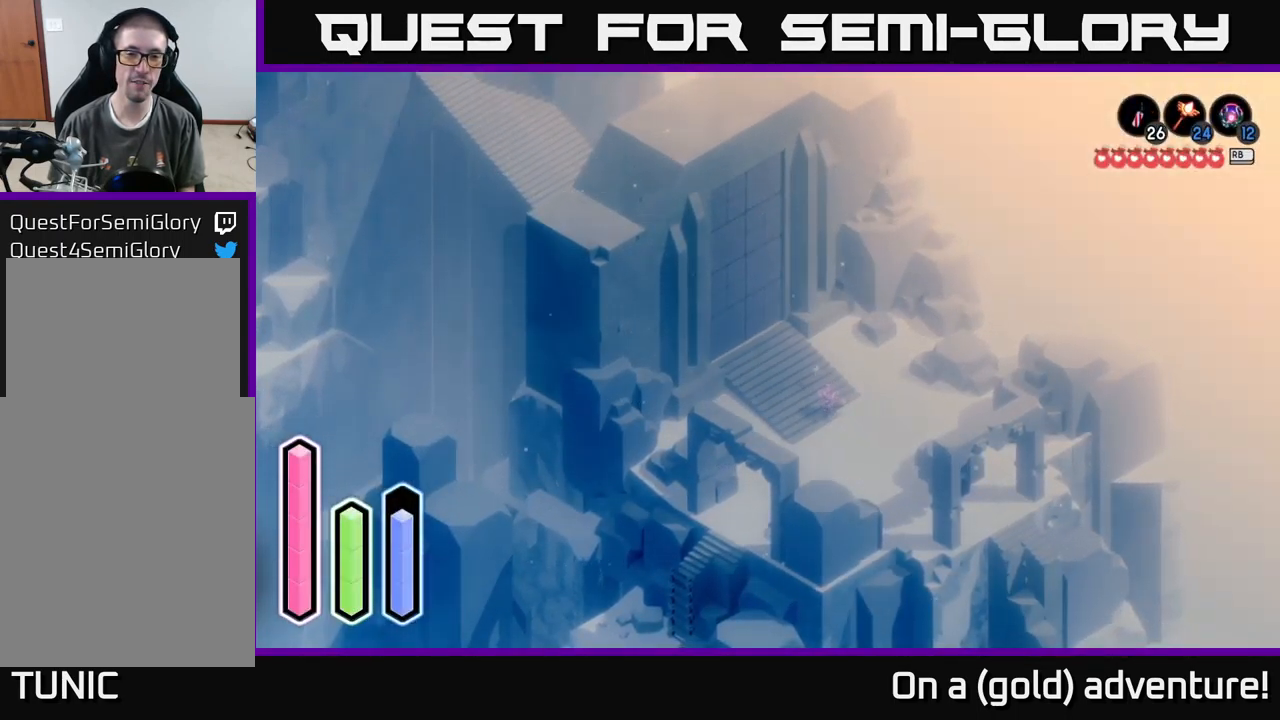
Gameplay with a controller (Xbox layout); each line is a JSON object with the inputs held at the frame after it. "events" lists button and stick changes between this image and that frame as [ms after this image, input, new state], when the widget could be followed in between.
{"buttons": [], "left_stick": "down-right", "right_stick": "center", "events": [[150, "left_stick", "down-right"]]}
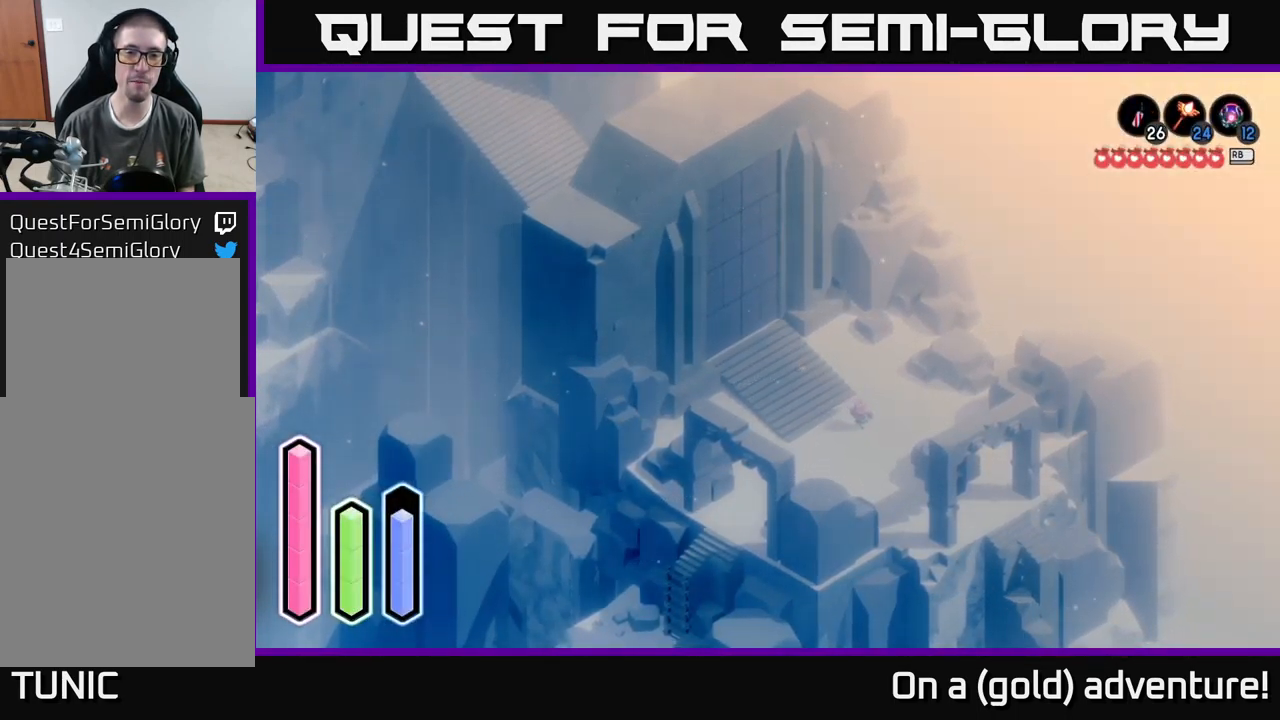
{"buttons": [], "left_stick": "center", "right_stick": "center", "events": [[400, "left_stick", "center"]]}
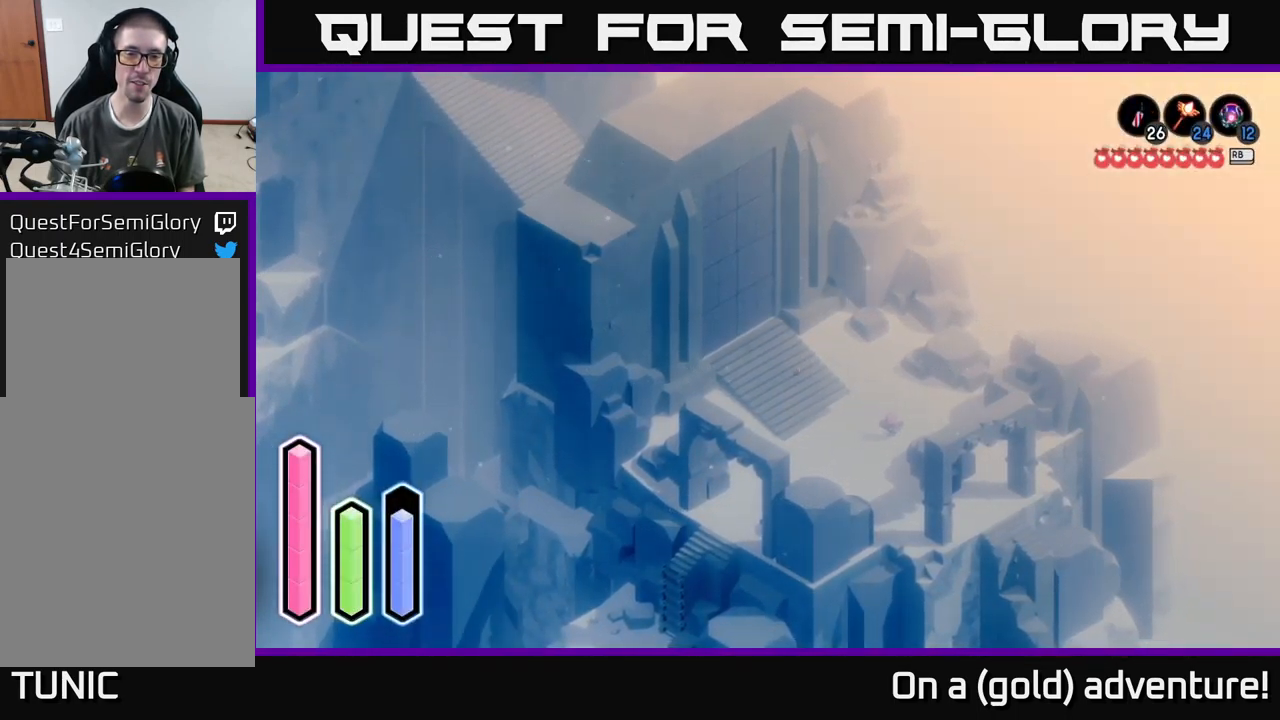
{"buttons": [], "left_stick": "left", "right_stick": "center", "events": [[433, "left_stick", "left"]]}
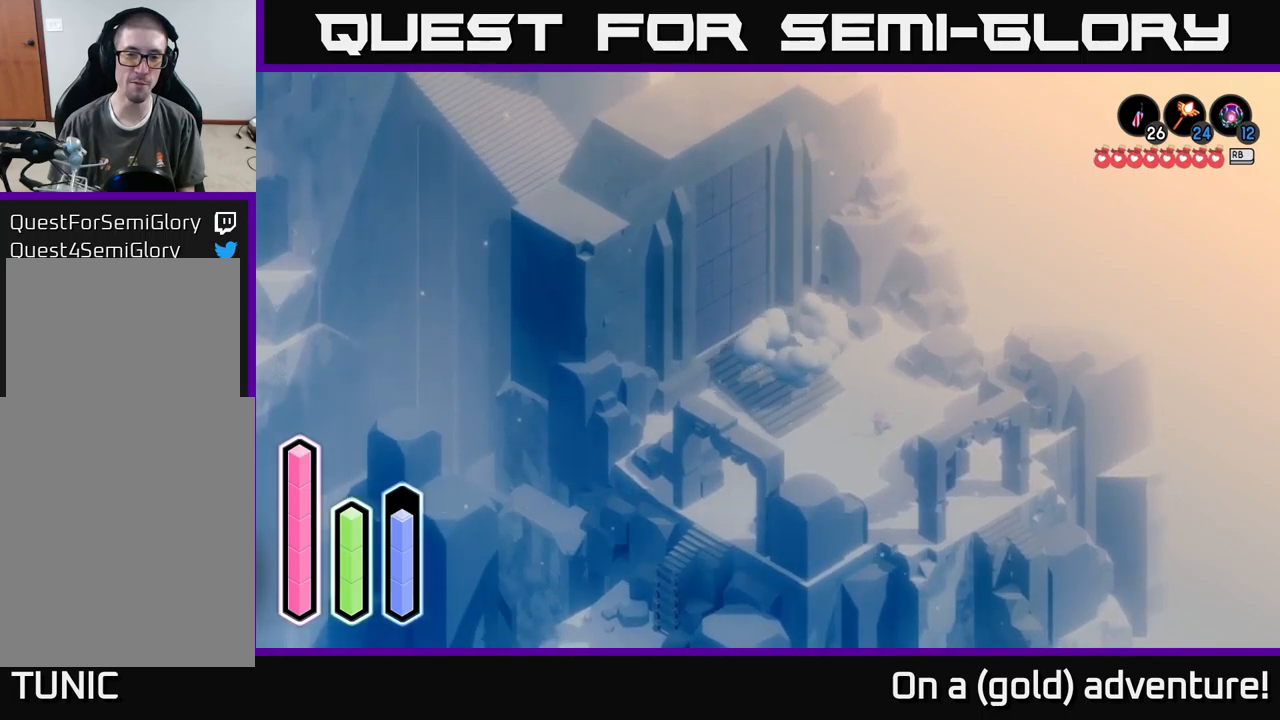
{"buttons": [], "left_stick": "up-left", "right_stick": "center", "events": [[116, "left_stick", "up-left"]]}
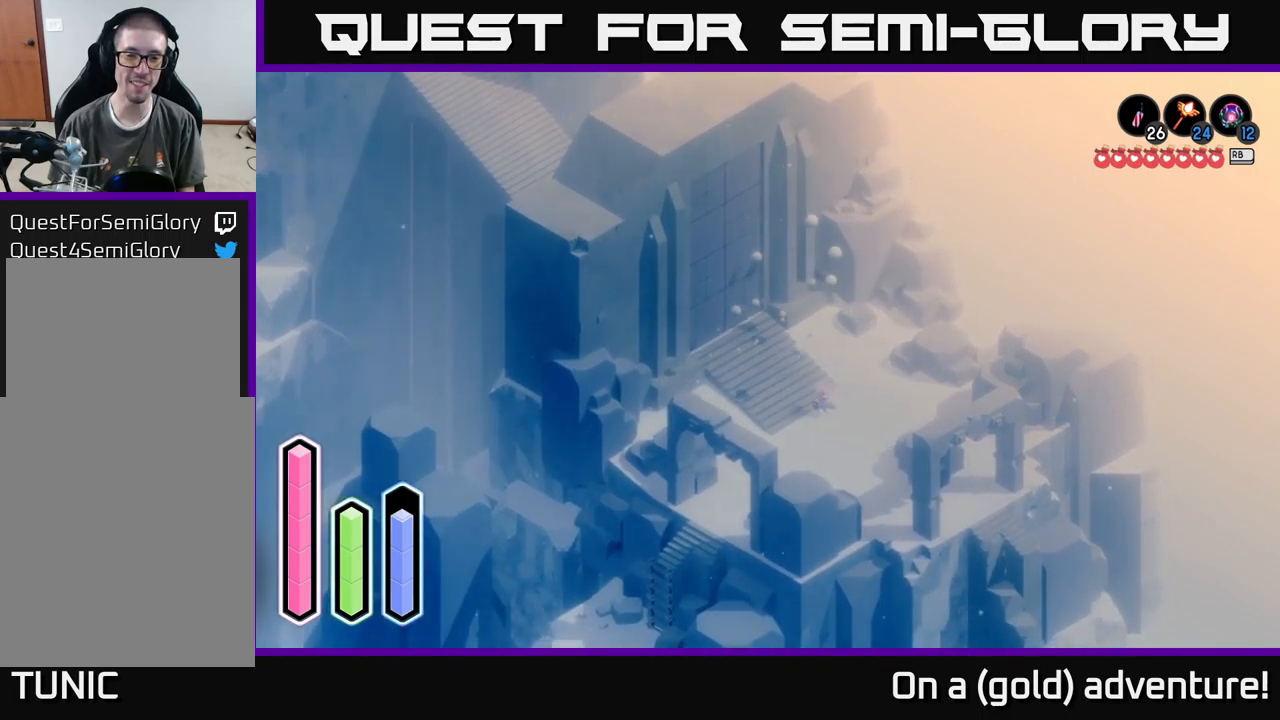
{"buttons": [], "left_stick": "up-left", "right_stick": "center", "events": []}
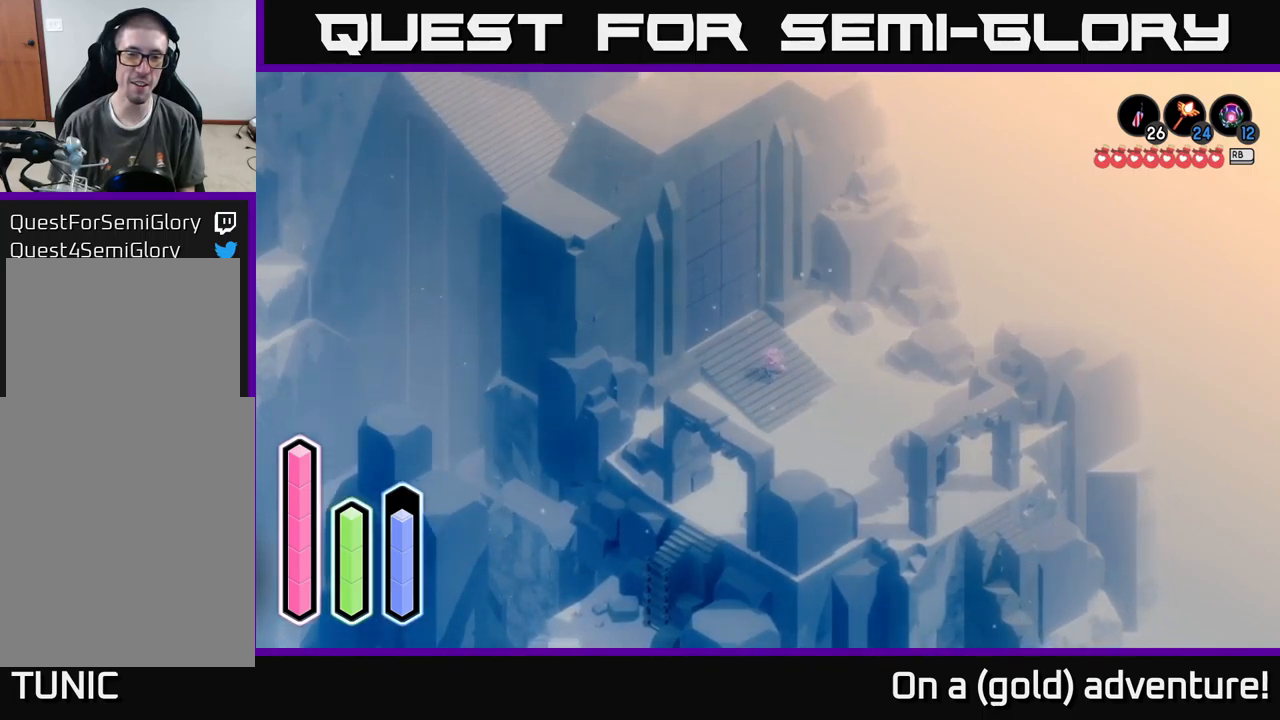
{"buttons": [], "left_stick": "down-right", "right_stick": "center", "events": [[50, "X", "down"], [133, "X", "up"], [183, "left_stick", "center"], [283, "left_stick", "down-right"]]}
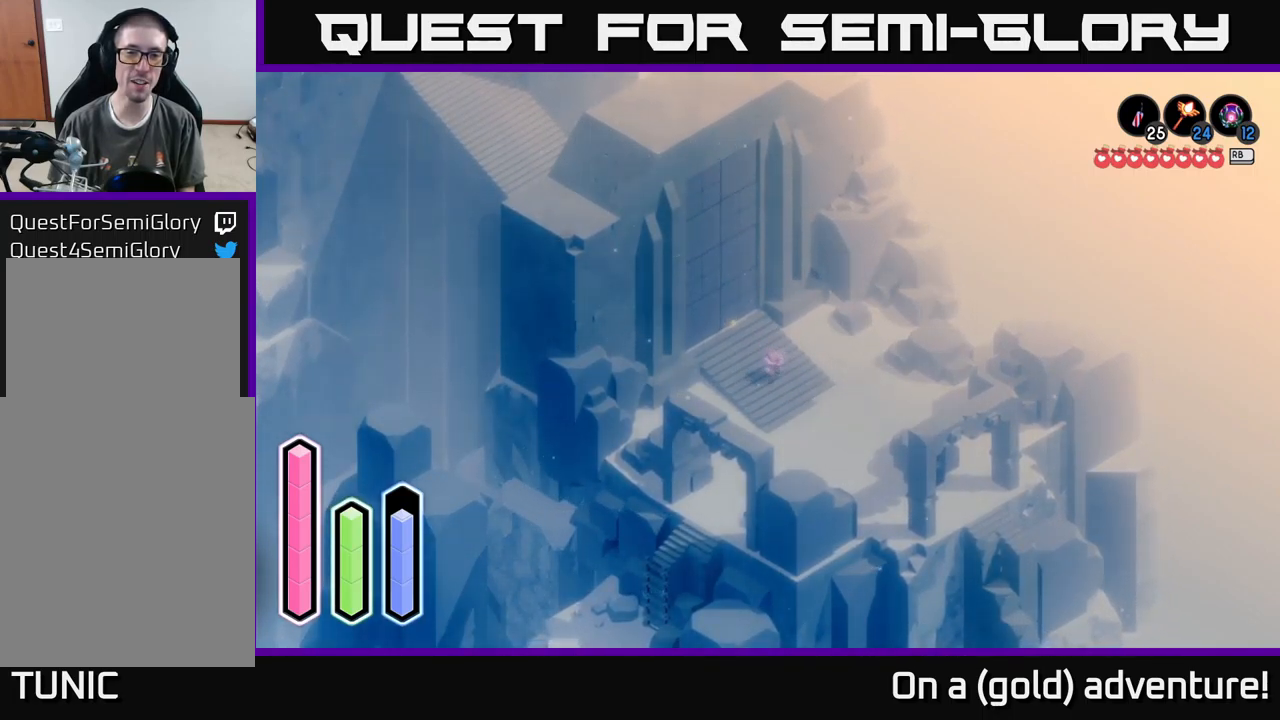
{"buttons": [], "left_stick": "down-right", "right_stick": "center", "events": []}
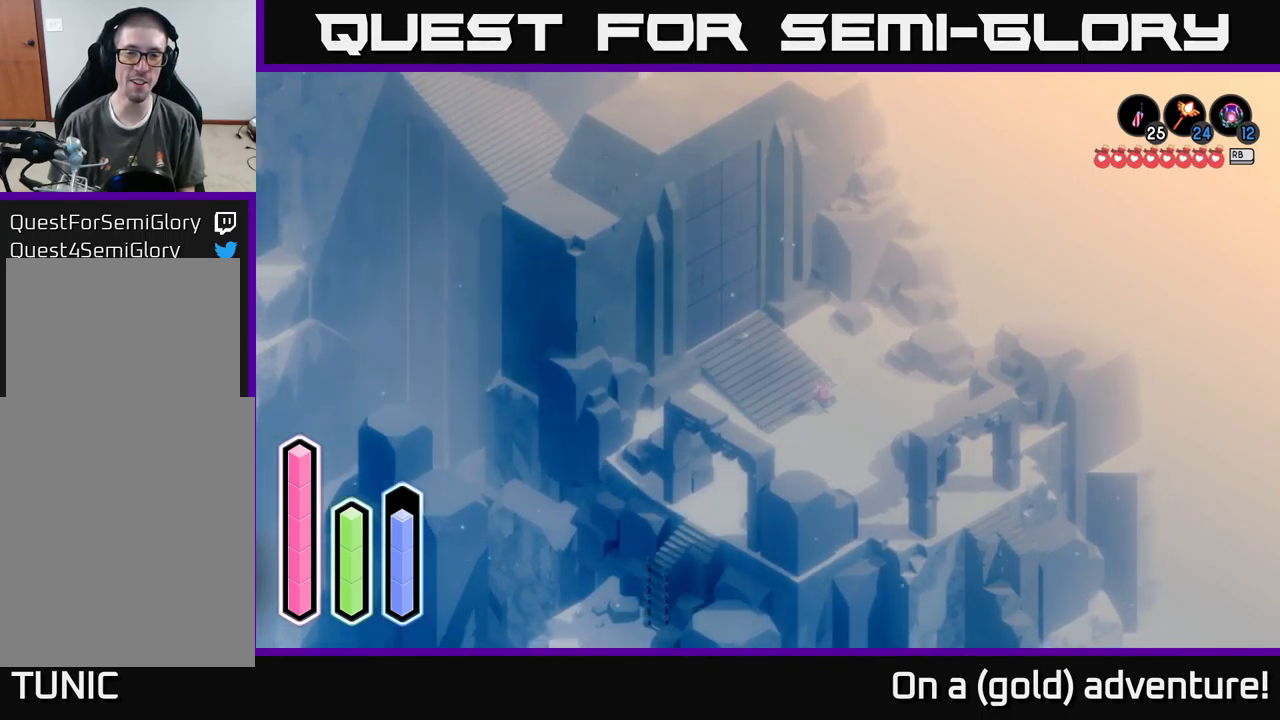
{"buttons": [], "left_stick": "center", "right_stick": "center", "events": [[200, "left_stick", "center"]]}
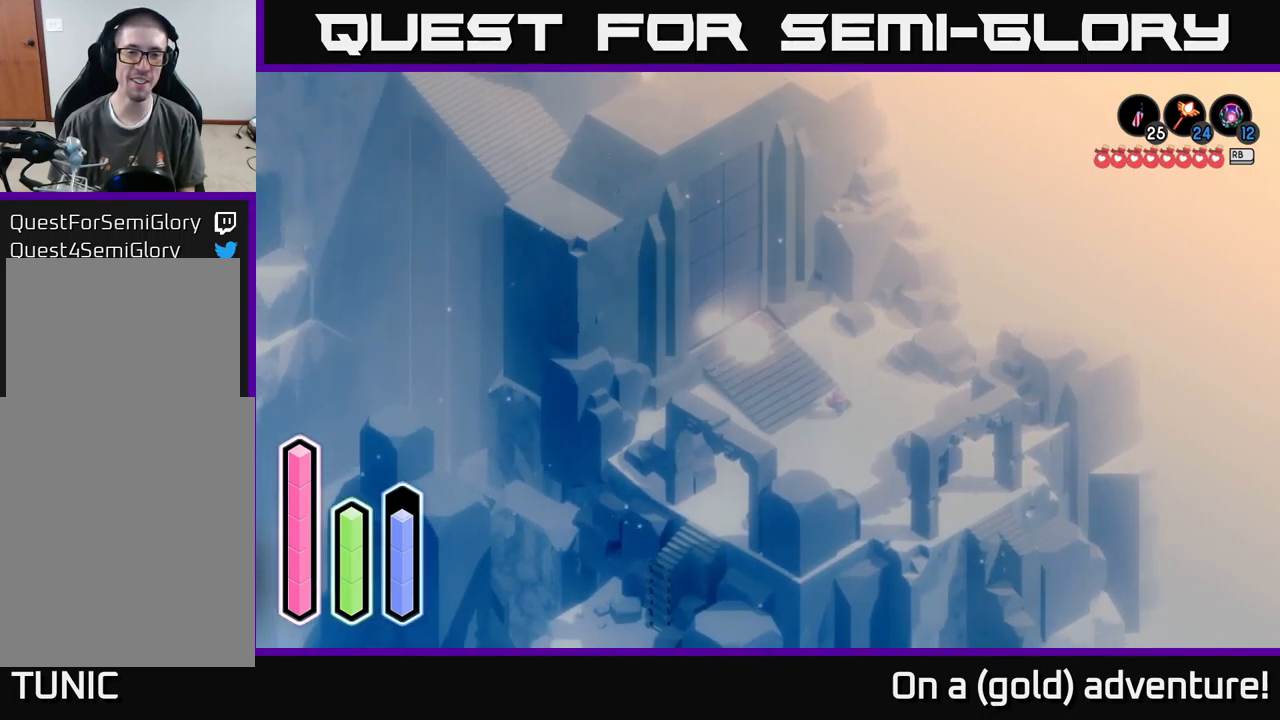
{"buttons": [], "left_stick": "up-left", "right_stick": "center", "events": [[433, "left_stick", "up-left"]]}
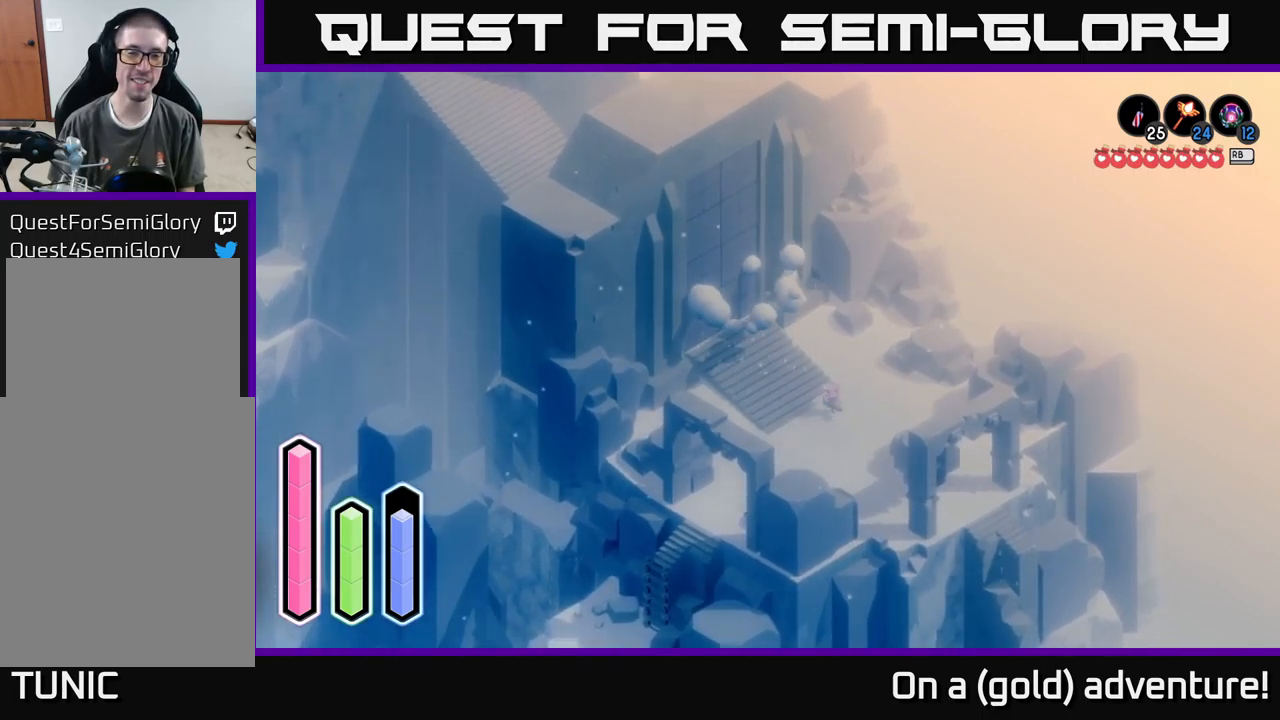
{"buttons": [], "left_stick": "center", "right_stick": "center", "events": [[166, "left_stick", "center"]]}
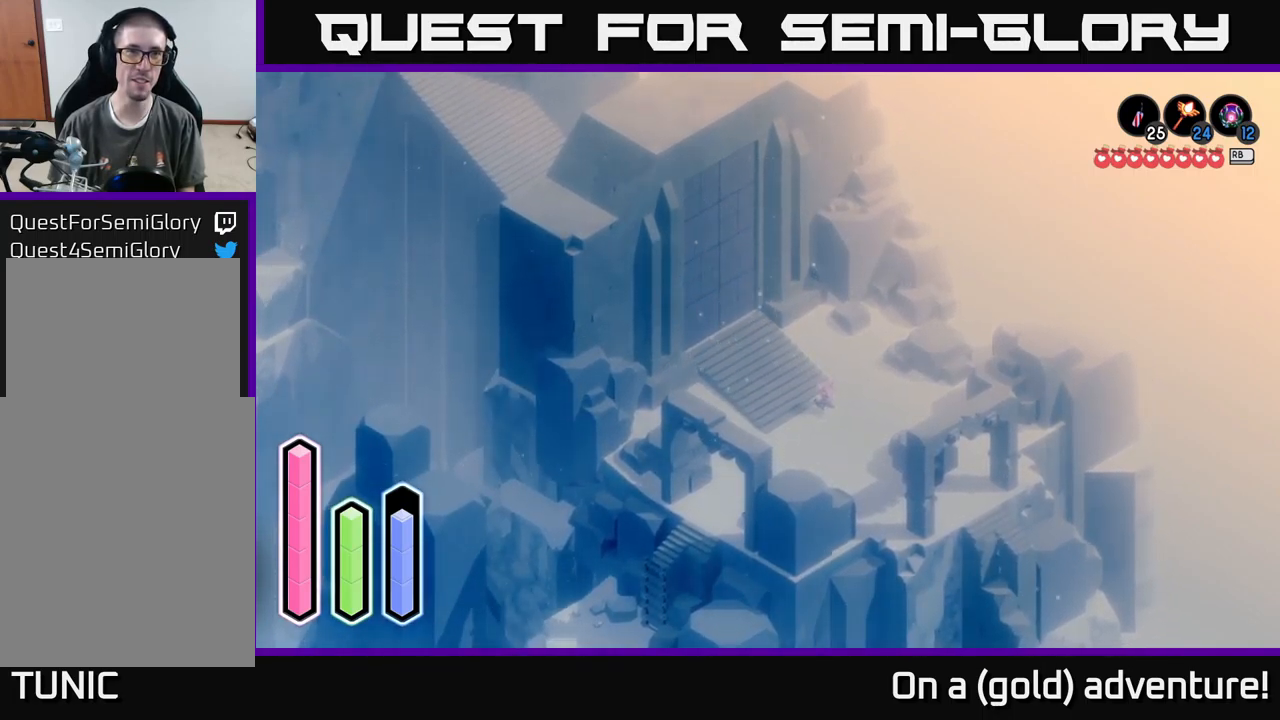
{"buttons": [], "left_stick": "center", "right_stick": "center", "events": []}
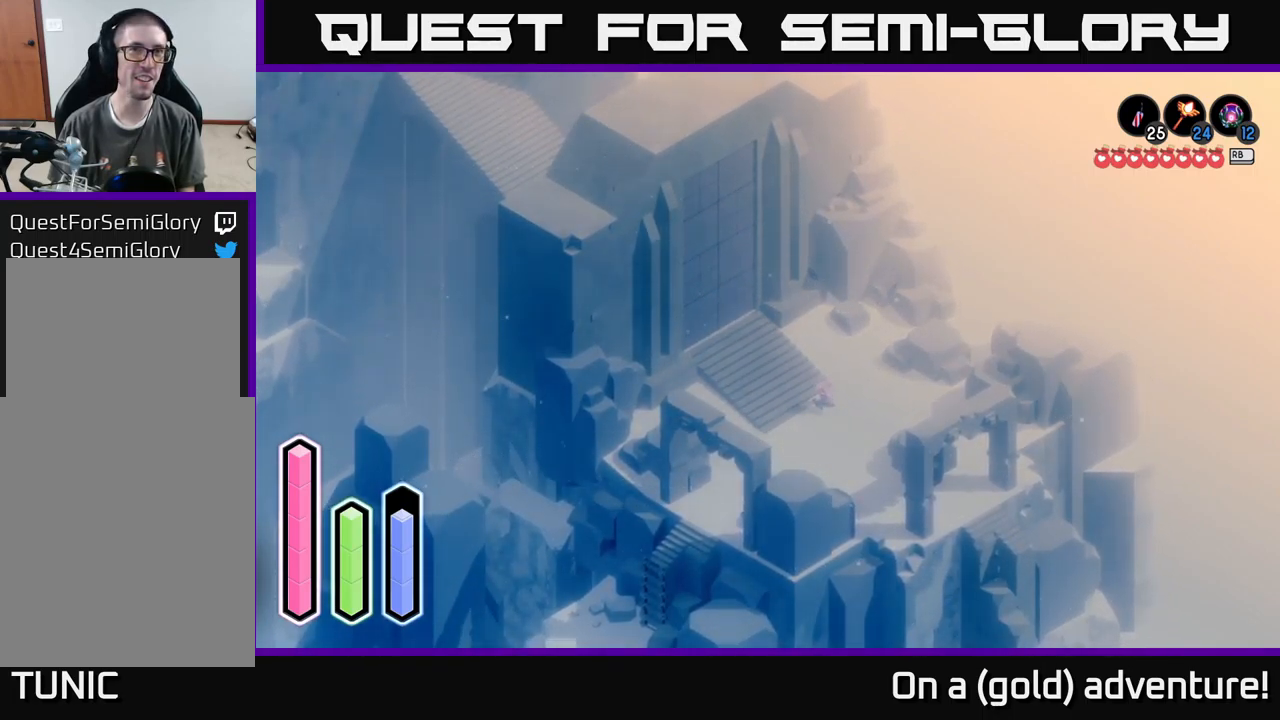
{"buttons": [], "left_stick": "center", "right_stick": "center", "events": [[150, "SELECT", "down"], [266, "SELECT", "up"]]}
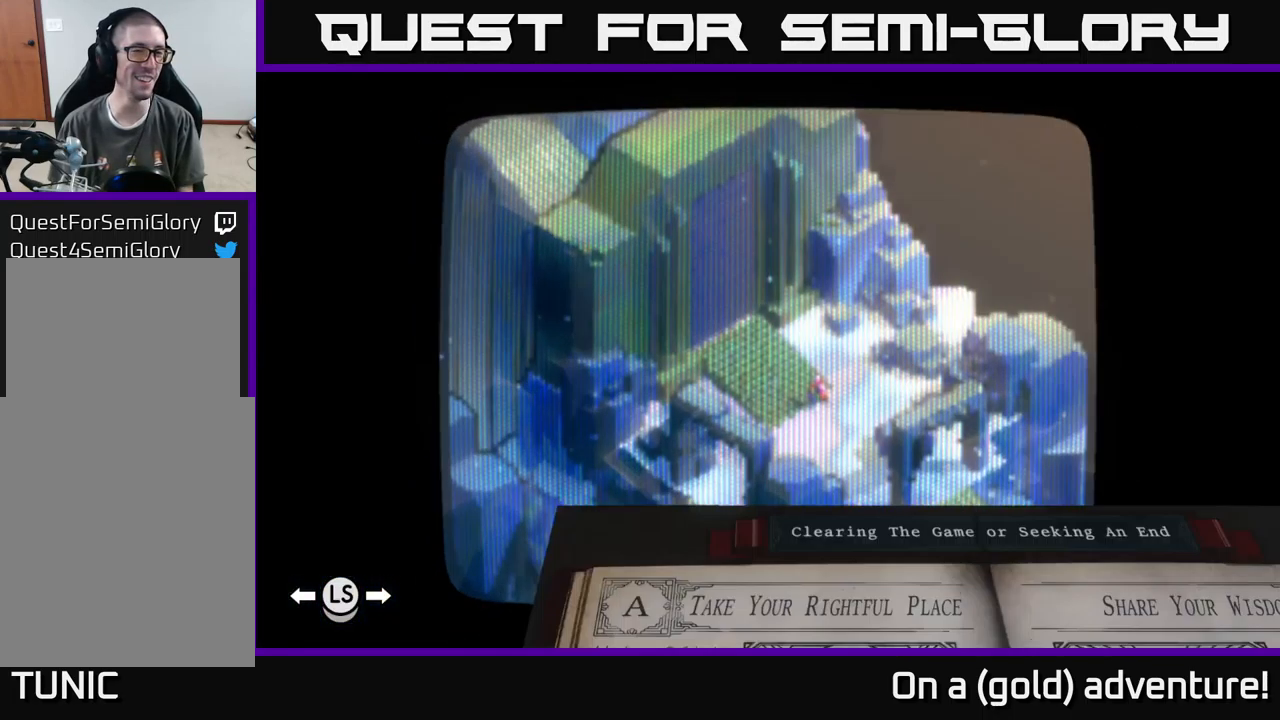
{"buttons": [], "left_stick": "center", "right_stick": "center", "events": []}
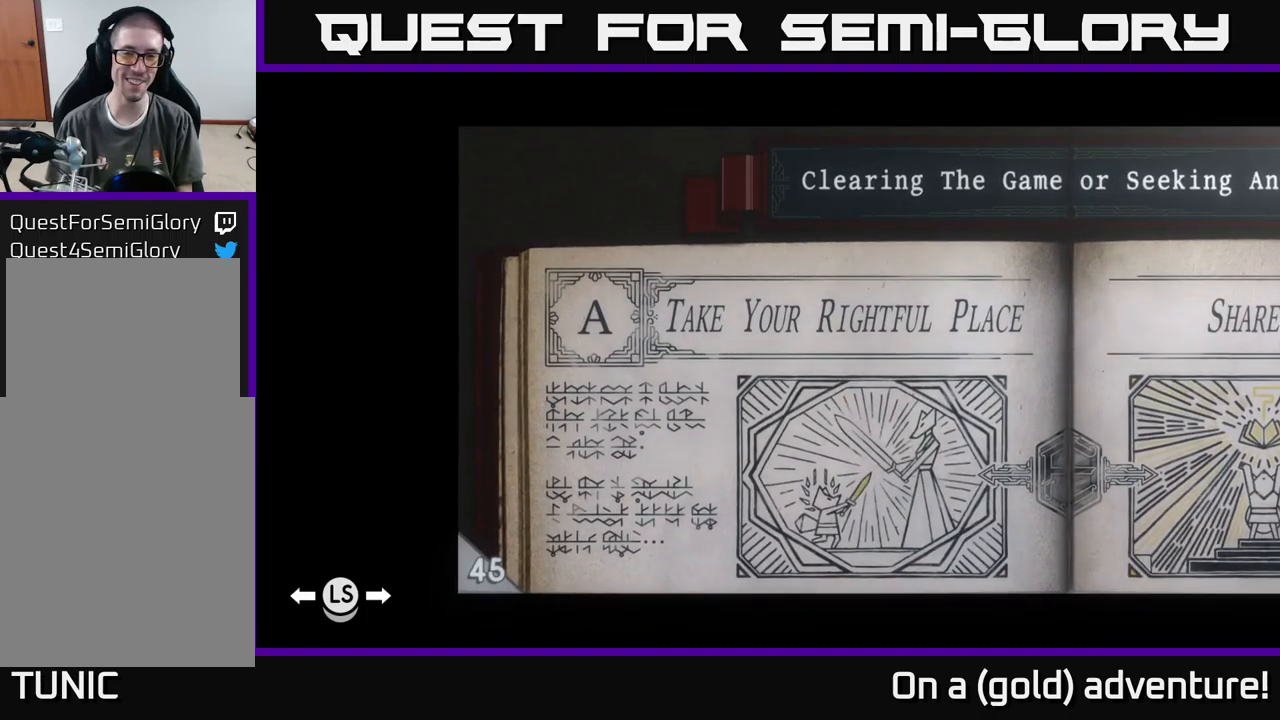
{"buttons": [], "left_stick": "center", "right_stick": "center", "events": [[150, "DPAD_RIGHT", "down"], [217, "DPAD_RIGHT", "up"], [333, "DPAD_RIGHT", "down"], [417, "DPAD_RIGHT", "up"]]}
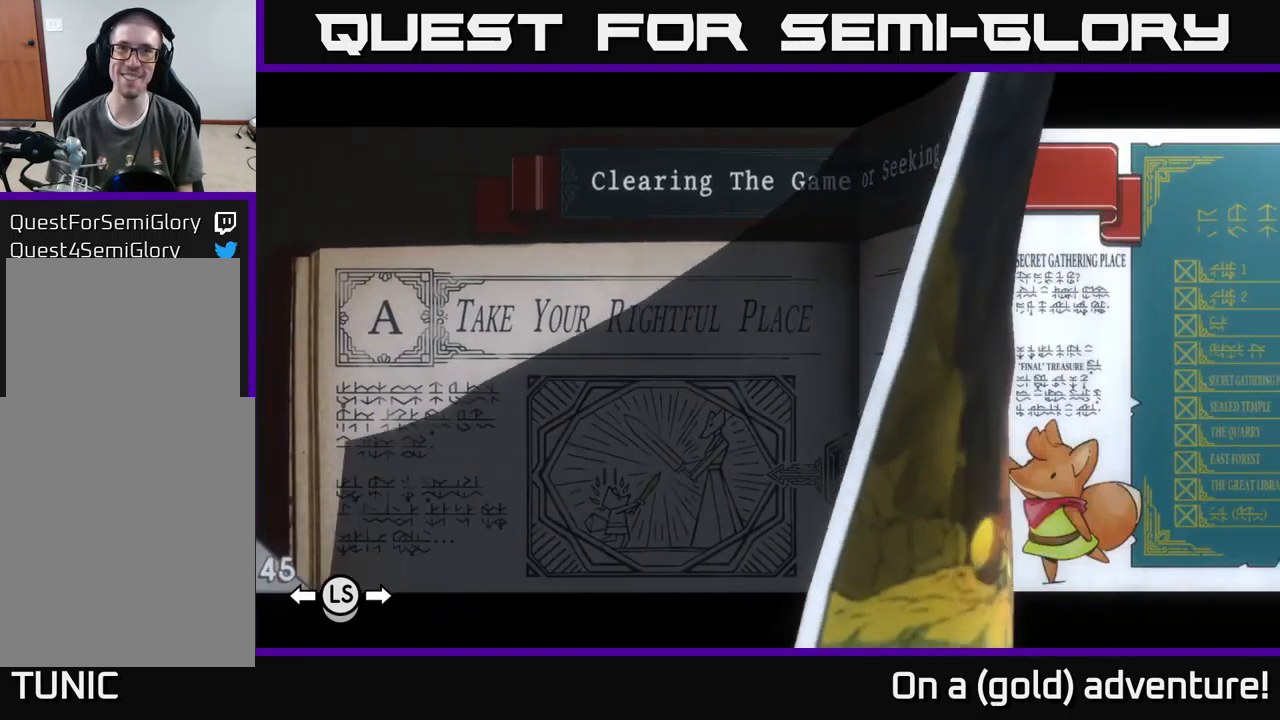
{"buttons": [], "left_stick": "center", "right_stick": "center", "events": [[17, "DPAD_RIGHT", "down"], [83, "DPAD_RIGHT", "up"]]}
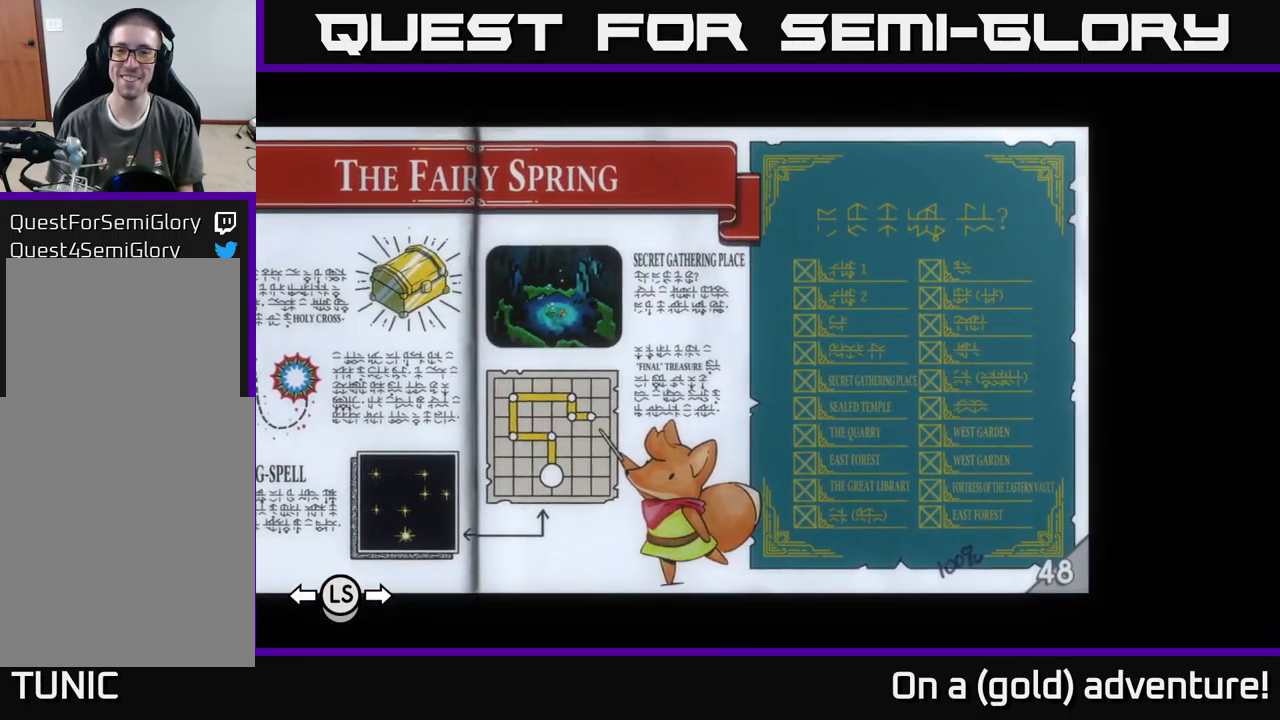
{"buttons": [], "left_stick": "center", "right_stick": "center", "events": []}
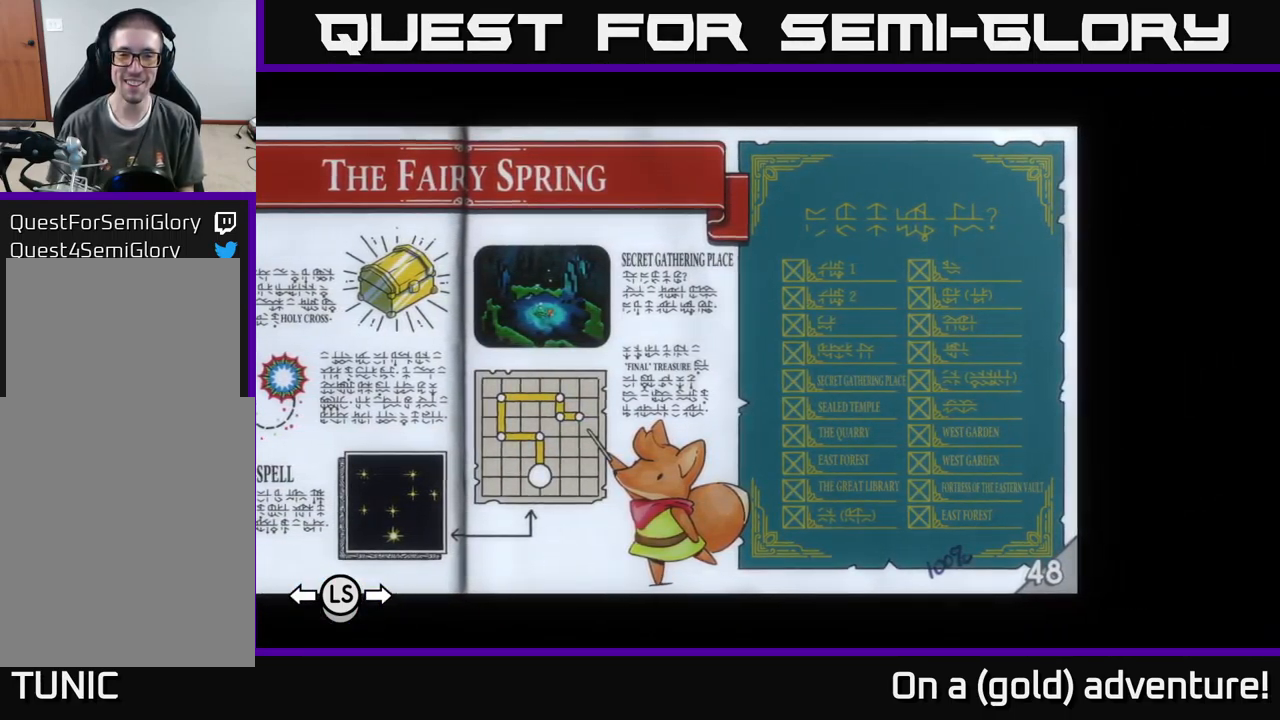
{"buttons": [], "left_stick": "center", "right_stick": "center", "events": []}
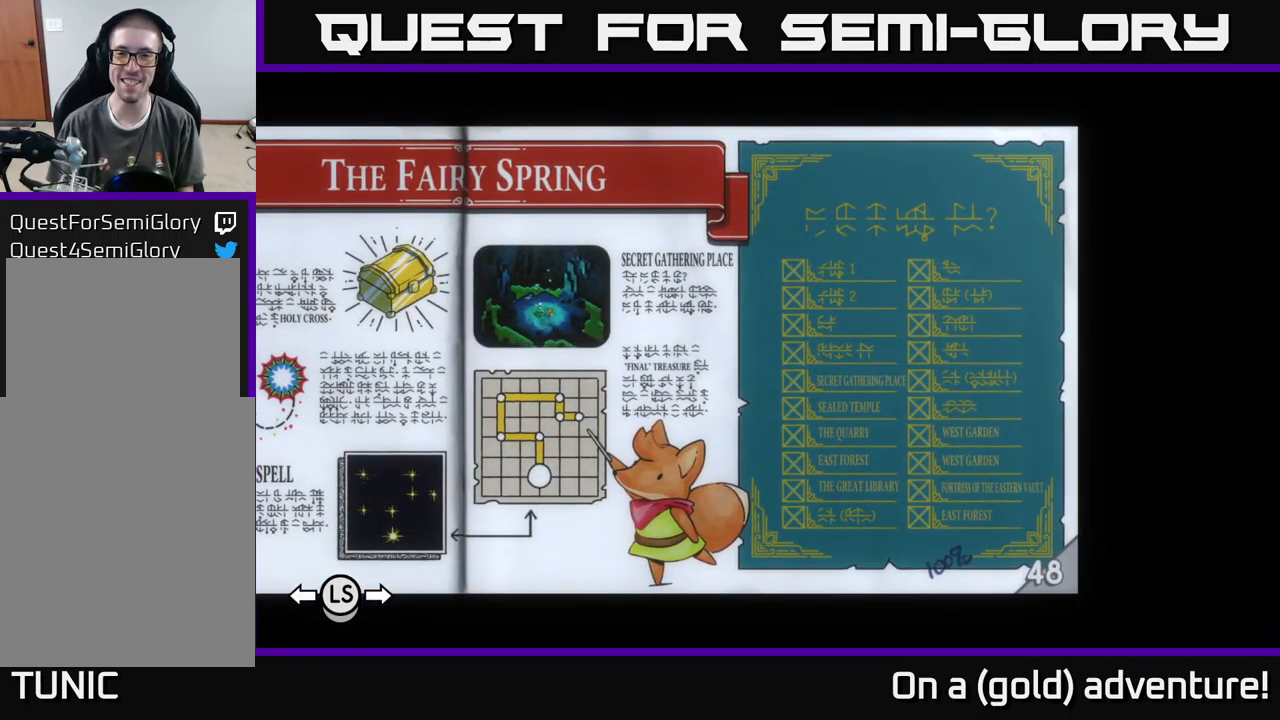
{"buttons": [], "left_stick": "center", "right_stick": "center", "events": []}
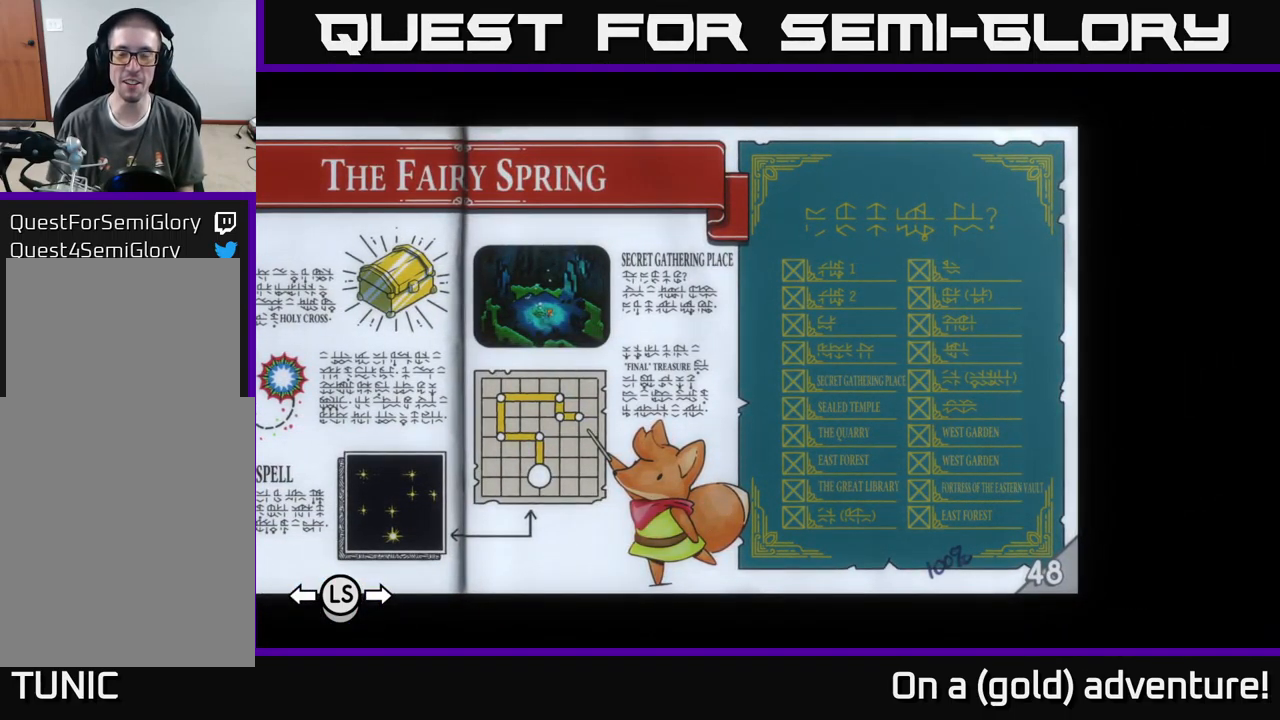
{"buttons": [], "left_stick": "center", "right_stick": "center", "events": [[67, "DPAD_RIGHT", "down"], [217, "DPAD_RIGHT", "up"]]}
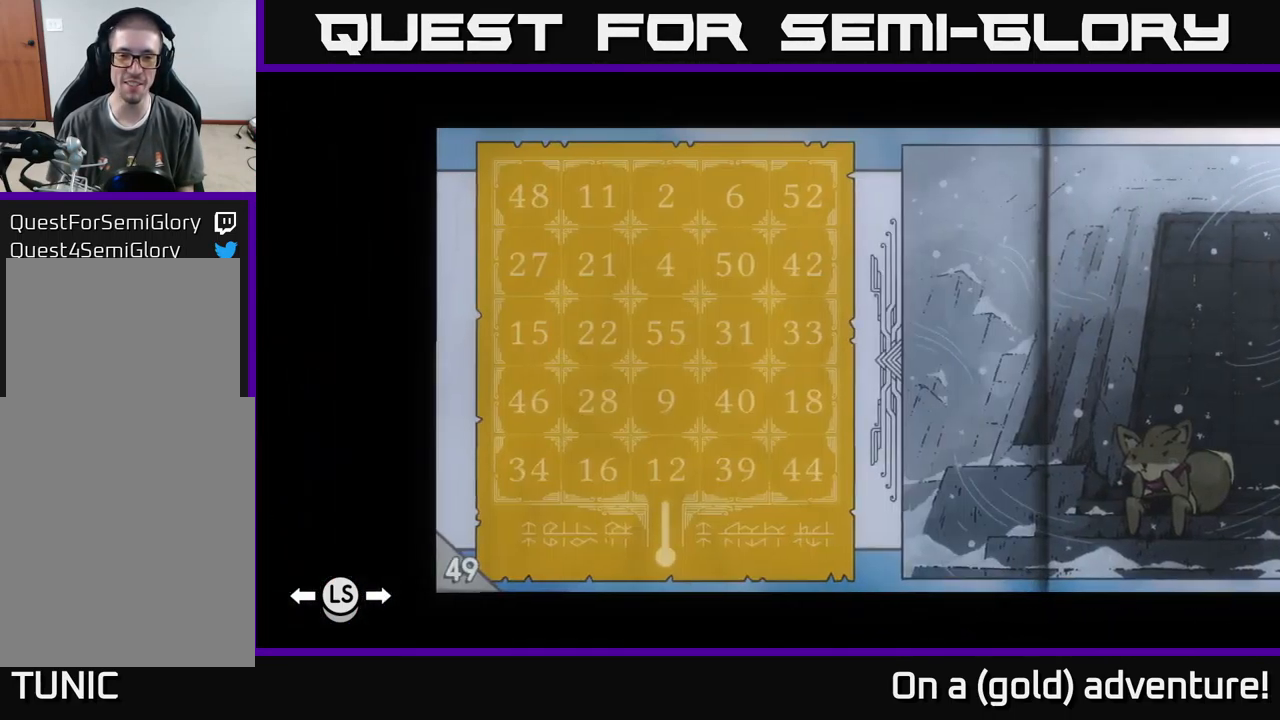
{"buttons": [], "left_stick": "center", "right_stick": "center", "events": [[283, "DPAD_RIGHT", "down"], [467, "DPAD_RIGHT", "up"]]}
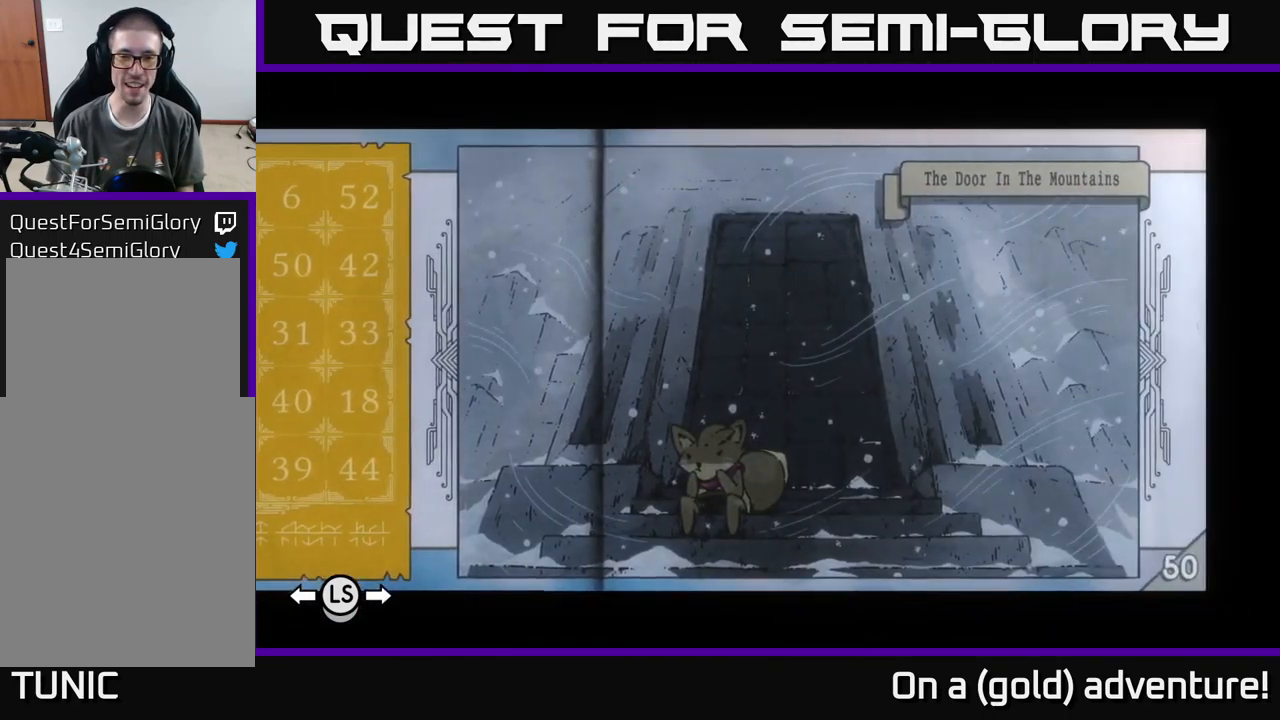
{"buttons": [], "left_stick": "center", "right_stick": "center", "events": [[200, "DPAD_RIGHT", "down"], [283, "DPAD_RIGHT", "up"], [383, "DPAD_RIGHT", "down"], [417, "DPAD_RIGHT", "up"]]}
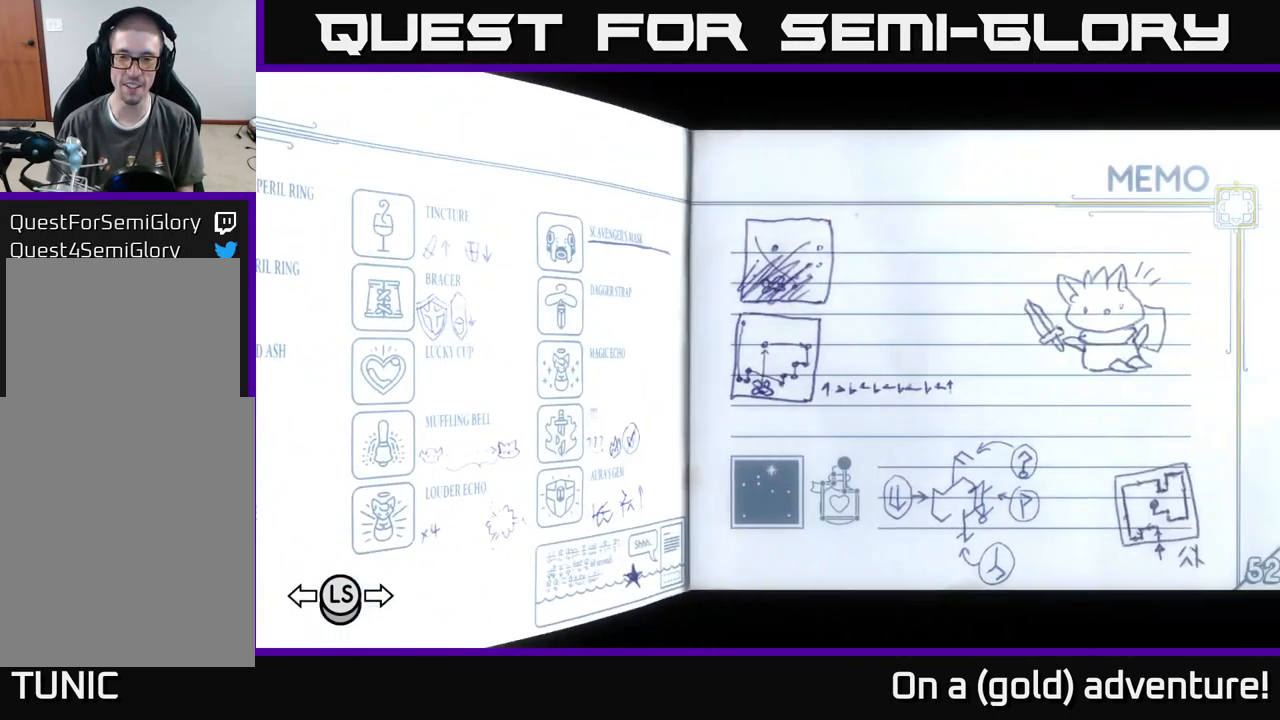
{"buttons": [], "left_stick": "center", "right_stick": "center", "events": [[17, "DPAD_RIGHT", "down"], [117, "DPAD_RIGHT", "up"], [183, "DPAD_RIGHT", "down"], [233, "DPAD_RIGHT", "up"], [333, "DPAD_RIGHT", "down"], [467, "DPAD_RIGHT", "up"]]}
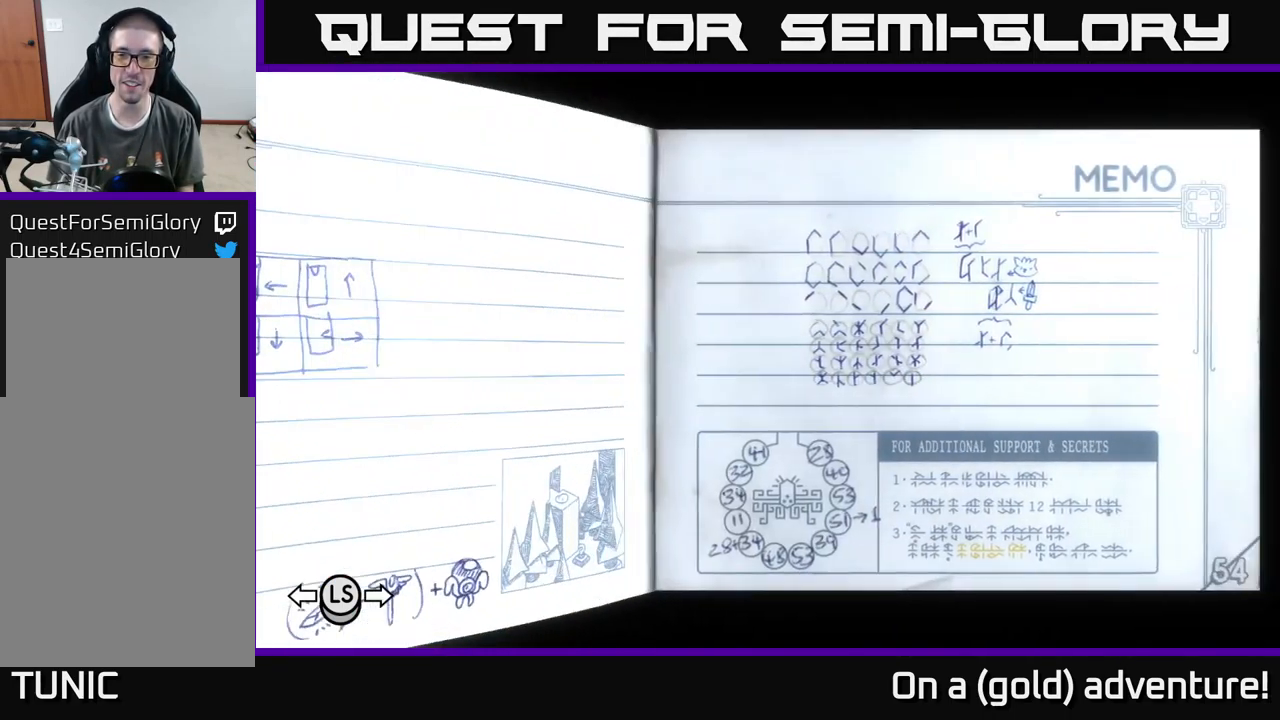
{"buttons": ["DPAD_LEFT"], "left_stick": "center", "right_stick": "center", "events": [[83, "DPAD_RIGHT", "down"], [117, "DPAD_RIGHT", "up"], [434, "DPAD_LEFT", "down"]]}
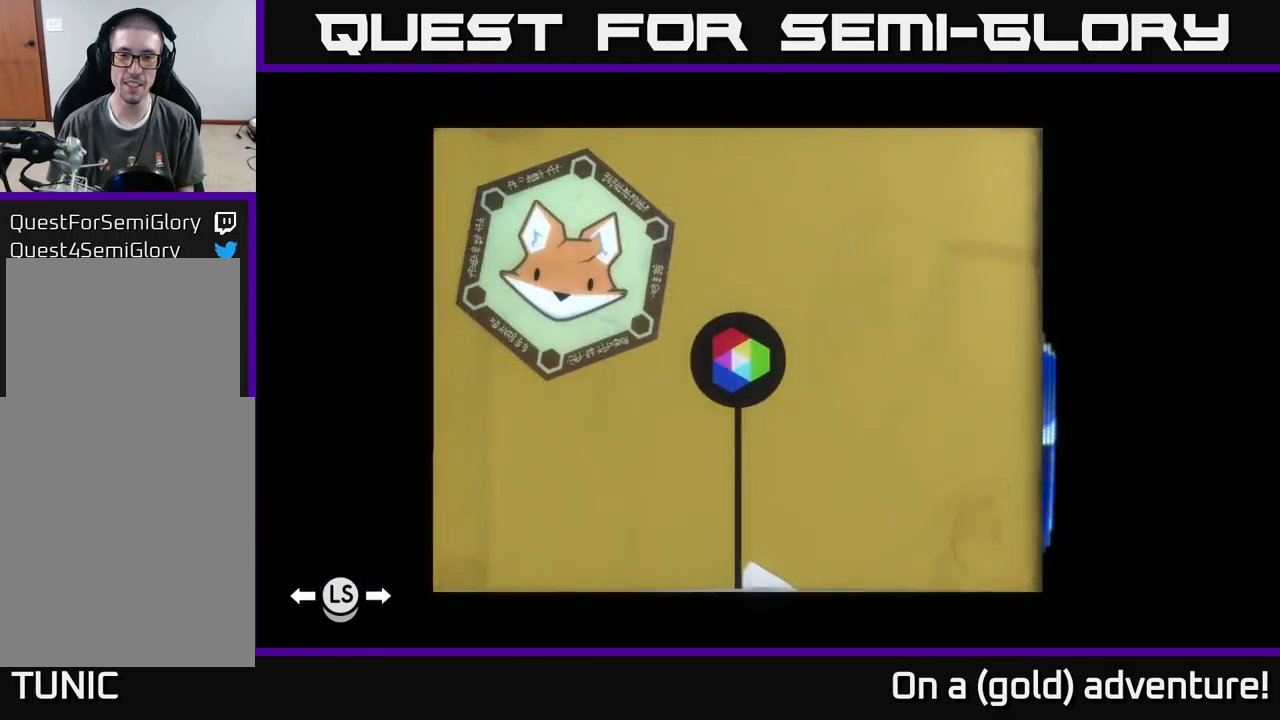
{"buttons": [], "left_stick": "center", "right_stick": "center", "events": [[84, "DPAD_LEFT", "up"], [284, "DPAD_LEFT", "down"], [400, "DPAD_LEFT", "up"]]}